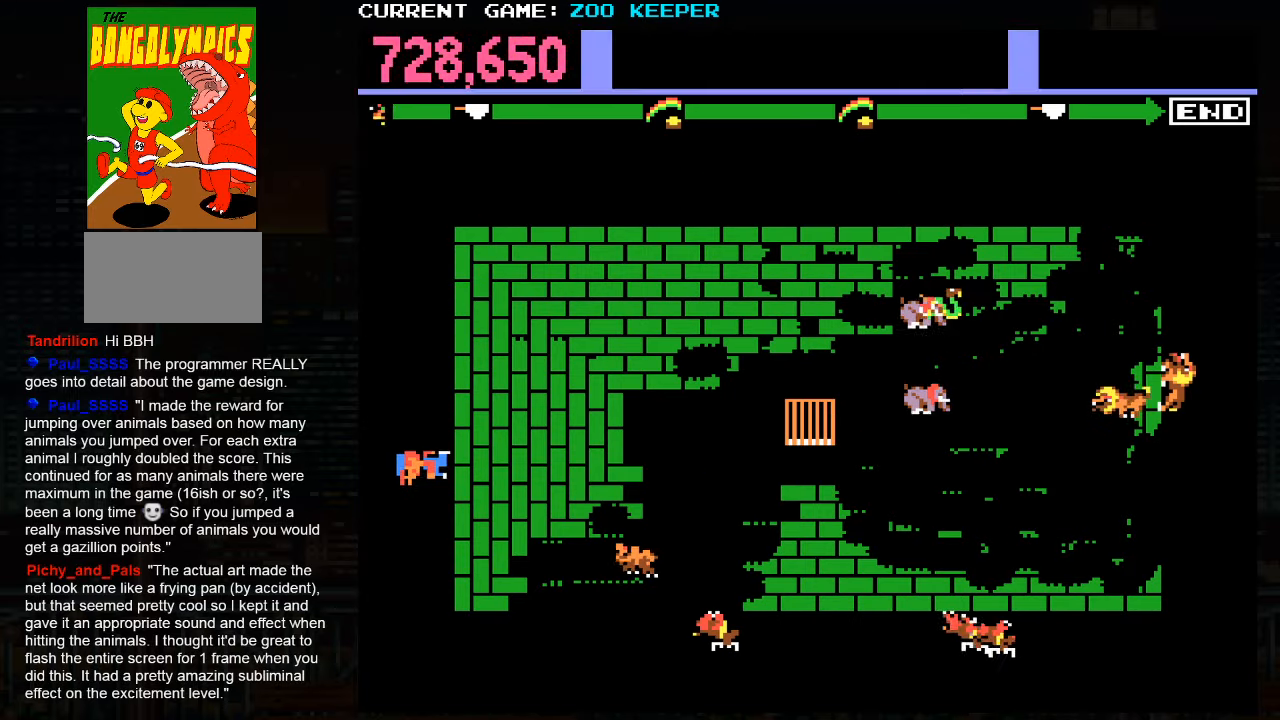
Gameplay with a controller (arcade stick); each line is a JSON object with the inputs held at the frame after it. "events" lists button and stick changes between this image and that frame as [ms after this image, input, new state], when the widget could be followed in between. Not read: L3 R3.
{"buttons": [], "left_stick": "up", "events": [[33, "left_stick", "center"], [200, "left_stick", "up"]]}
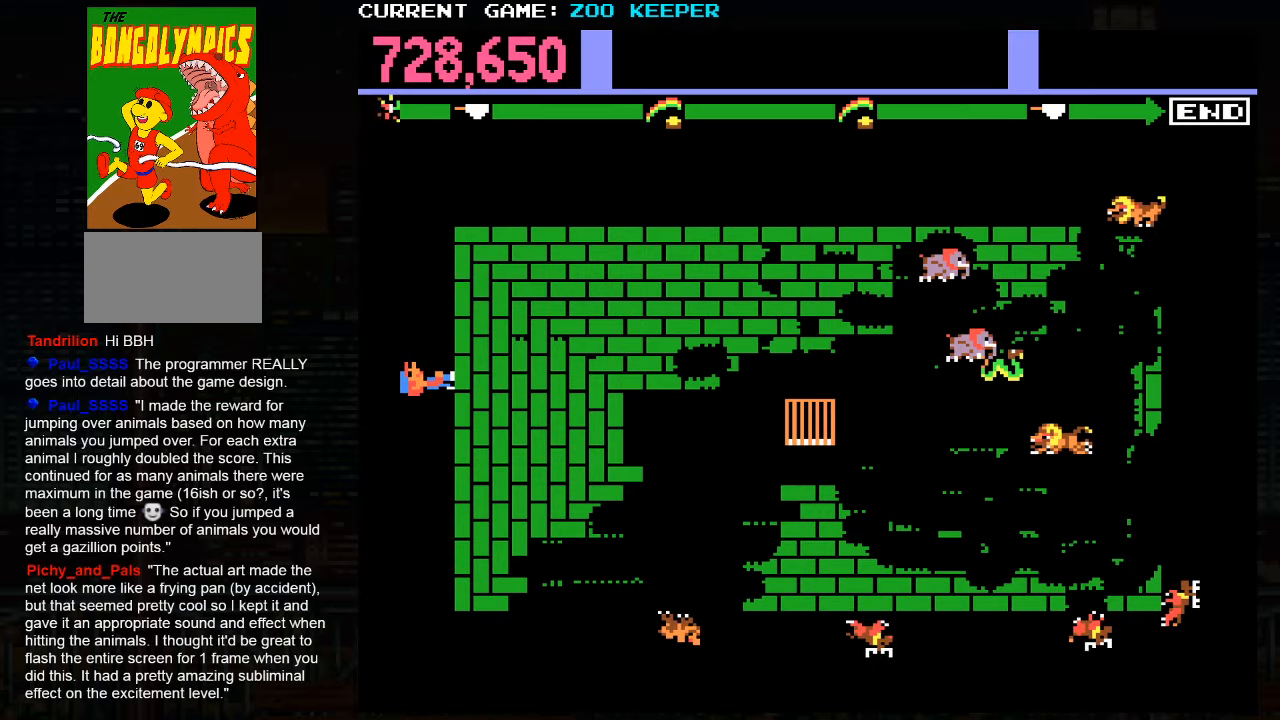
{"buttons": [], "left_stick": "center", "events": [[217, "left_stick", "center"]]}
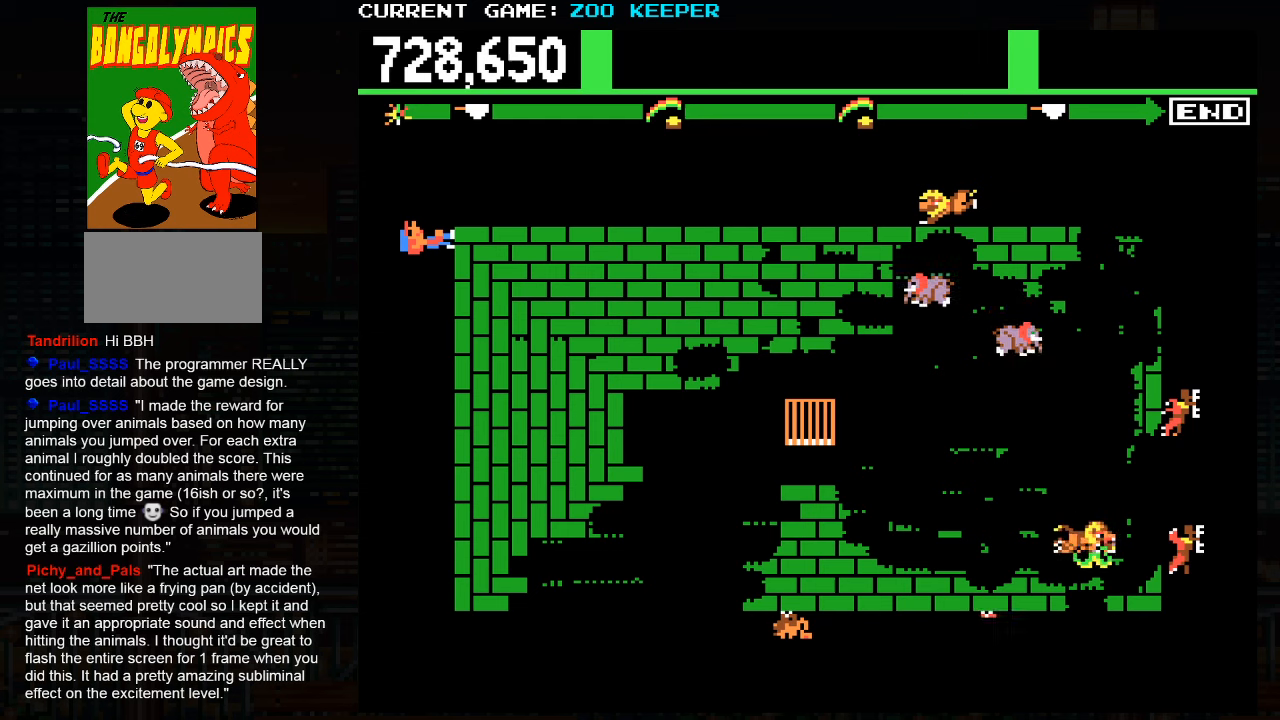
{"buttons": [], "left_stick": "down", "events": [[134, "left_stick", "down"]]}
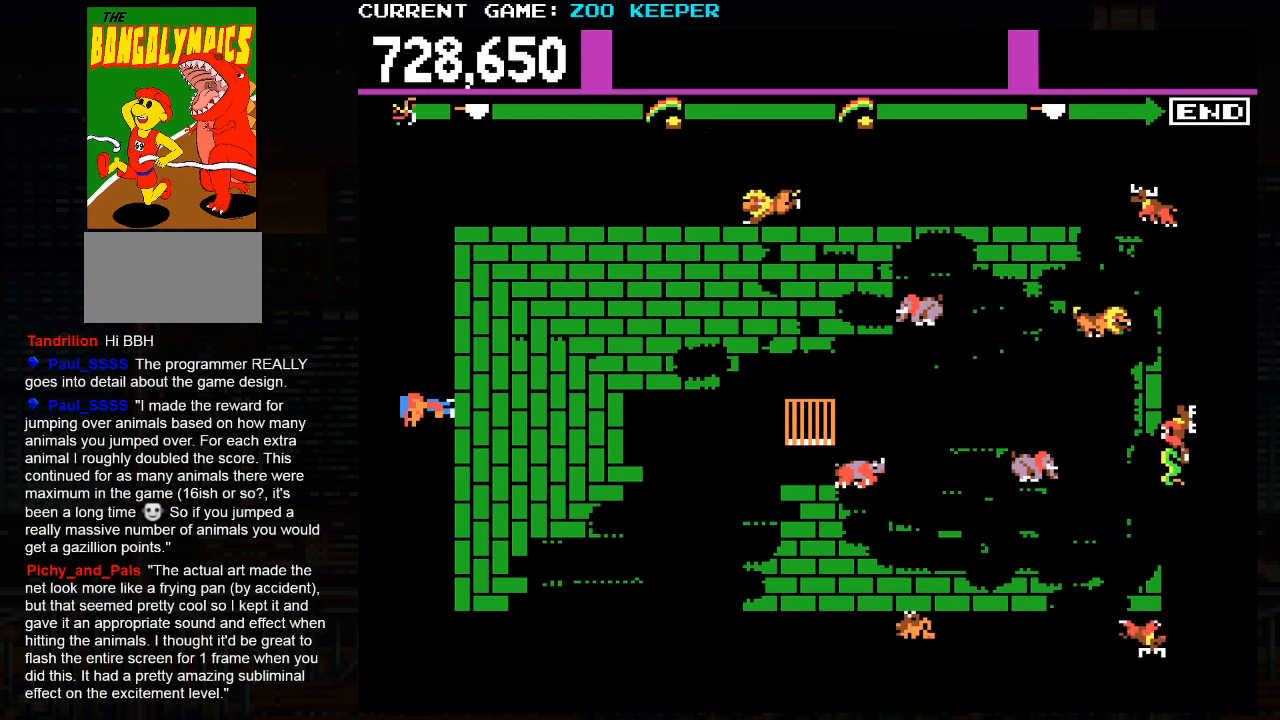
{"buttons": [], "left_stick": "center", "events": [[100, "left_stick", "center"]]}
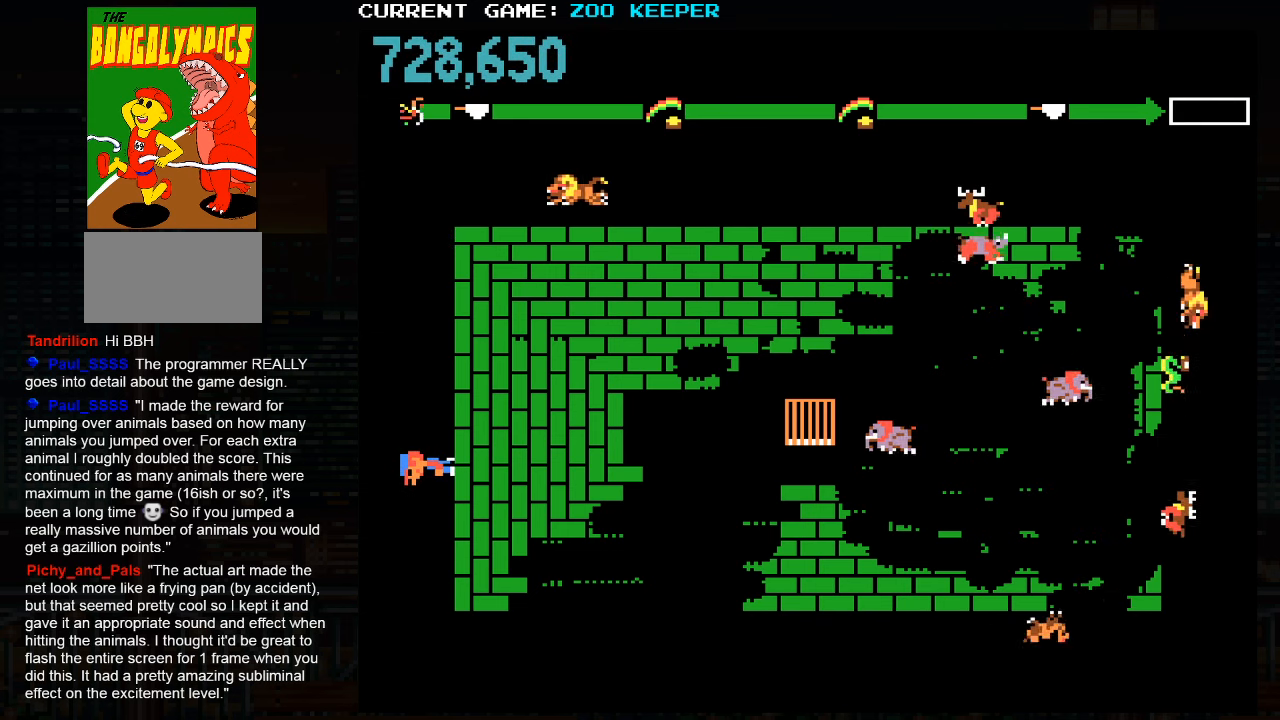
{"buttons": [], "left_stick": "center", "events": []}
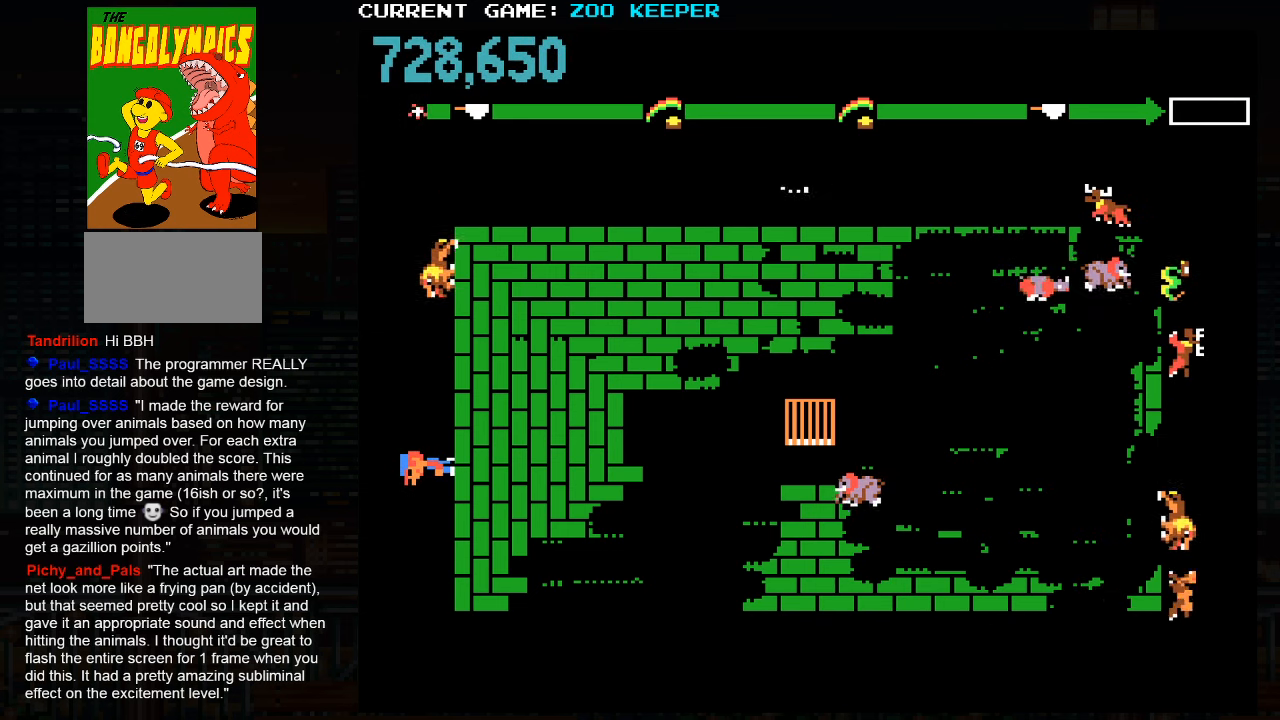
{"buttons": [], "left_stick": "center", "events": [[50, "SQUARE", "down"], [150, "SQUARE", "up"]]}
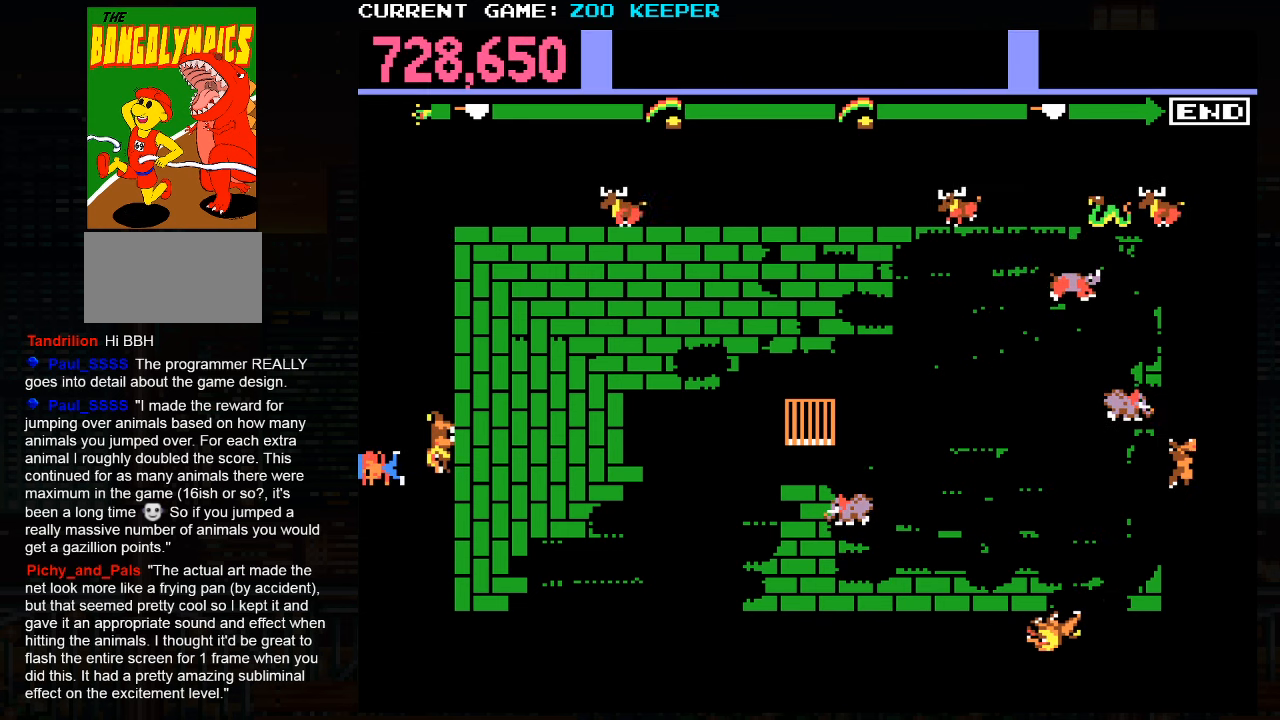
{"buttons": [], "left_stick": "center", "events": []}
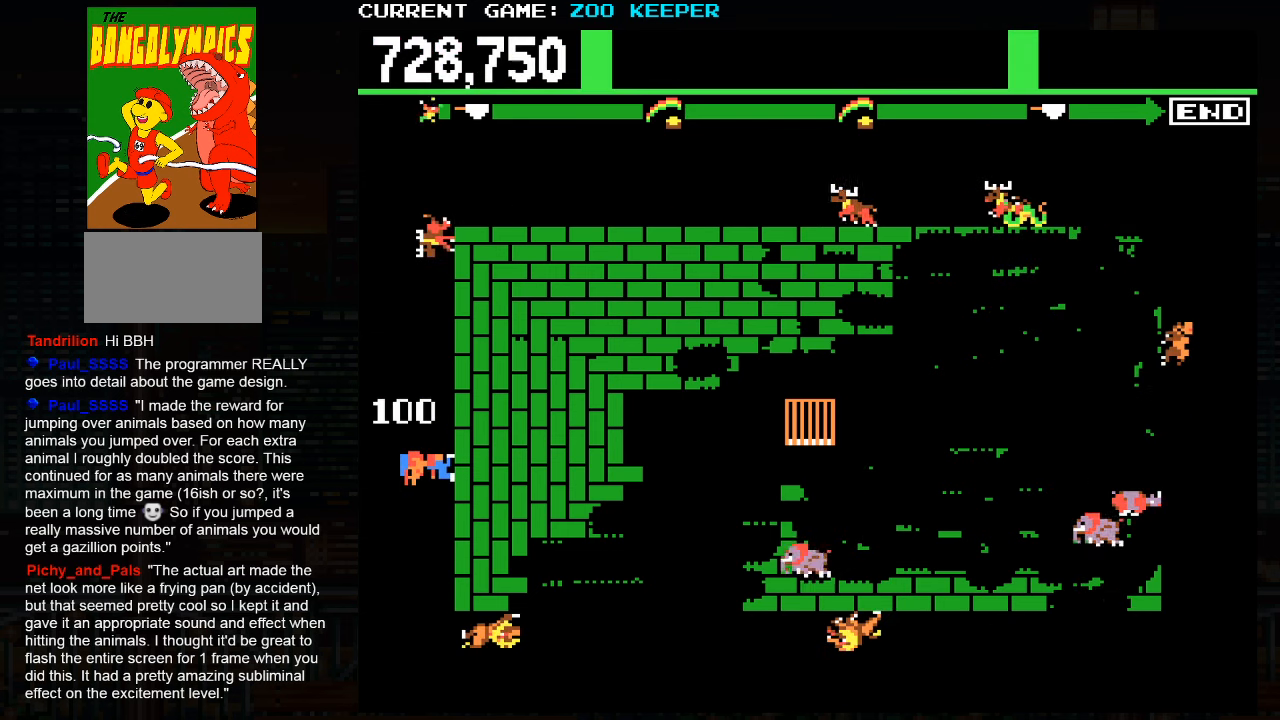
{"buttons": [], "left_stick": "down", "events": [[167, "left_stick", "down"]]}
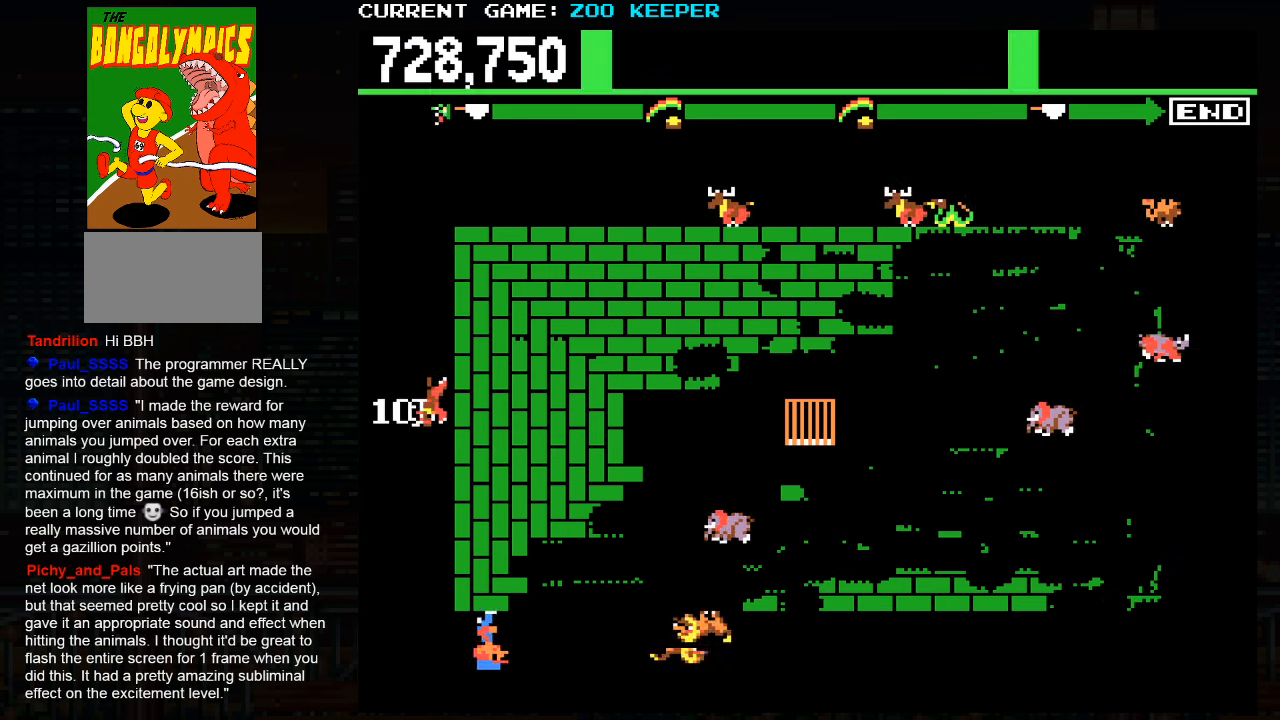
{"buttons": [], "left_stick": "center", "events": [[67, "left_stick", "center"], [150, "SQUARE", "down"], [334, "SQUARE", "up"]]}
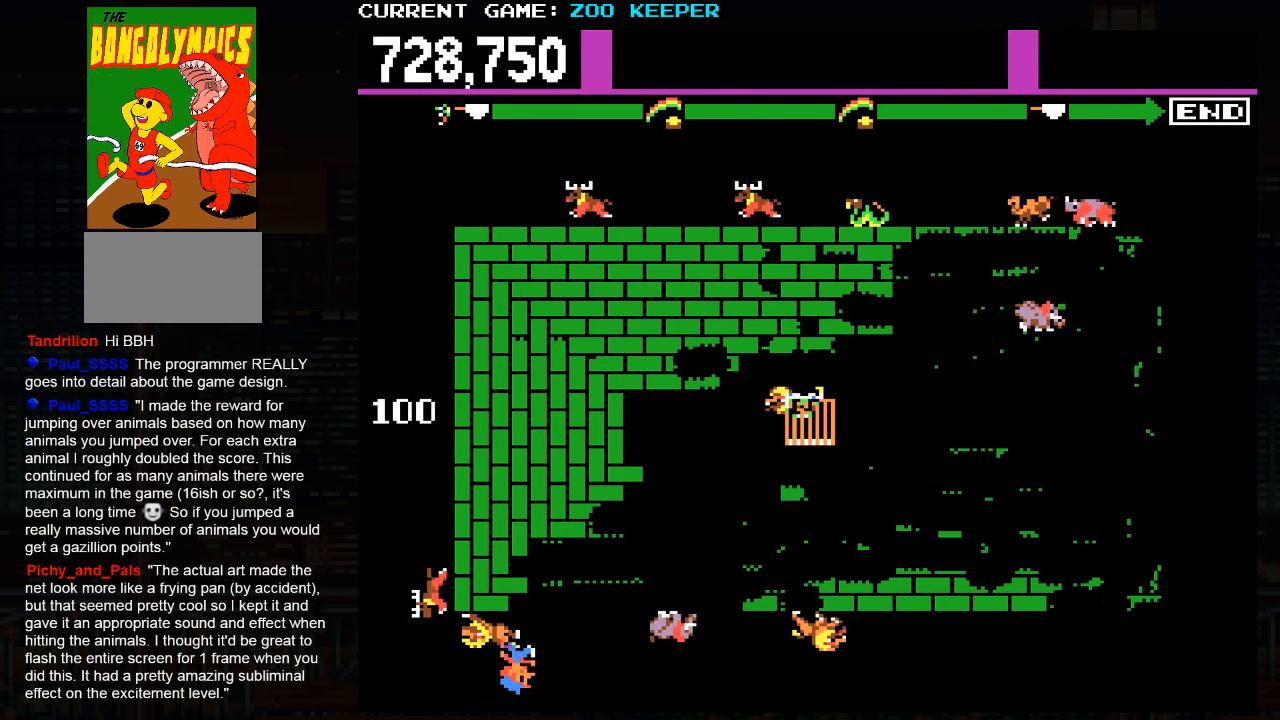
{"buttons": [], "left_stick": "center", "events": []}
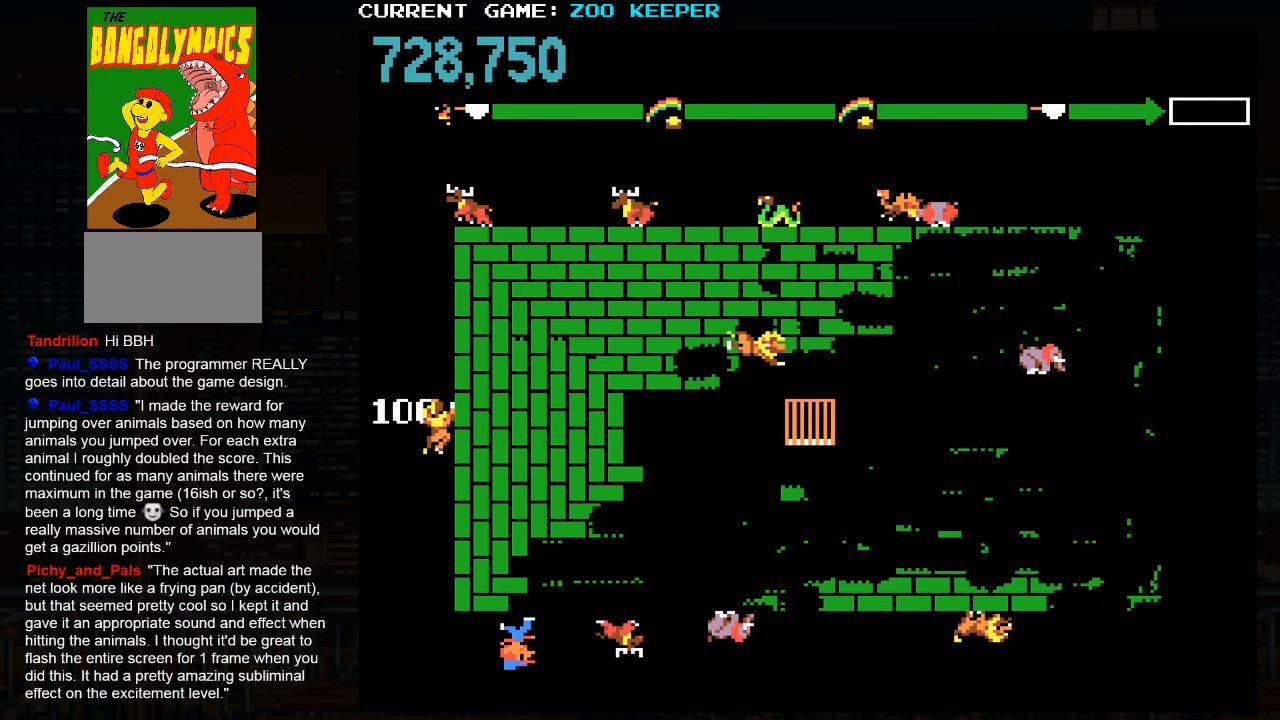
{"buttons": [], "left_stick": "center", "events": []}
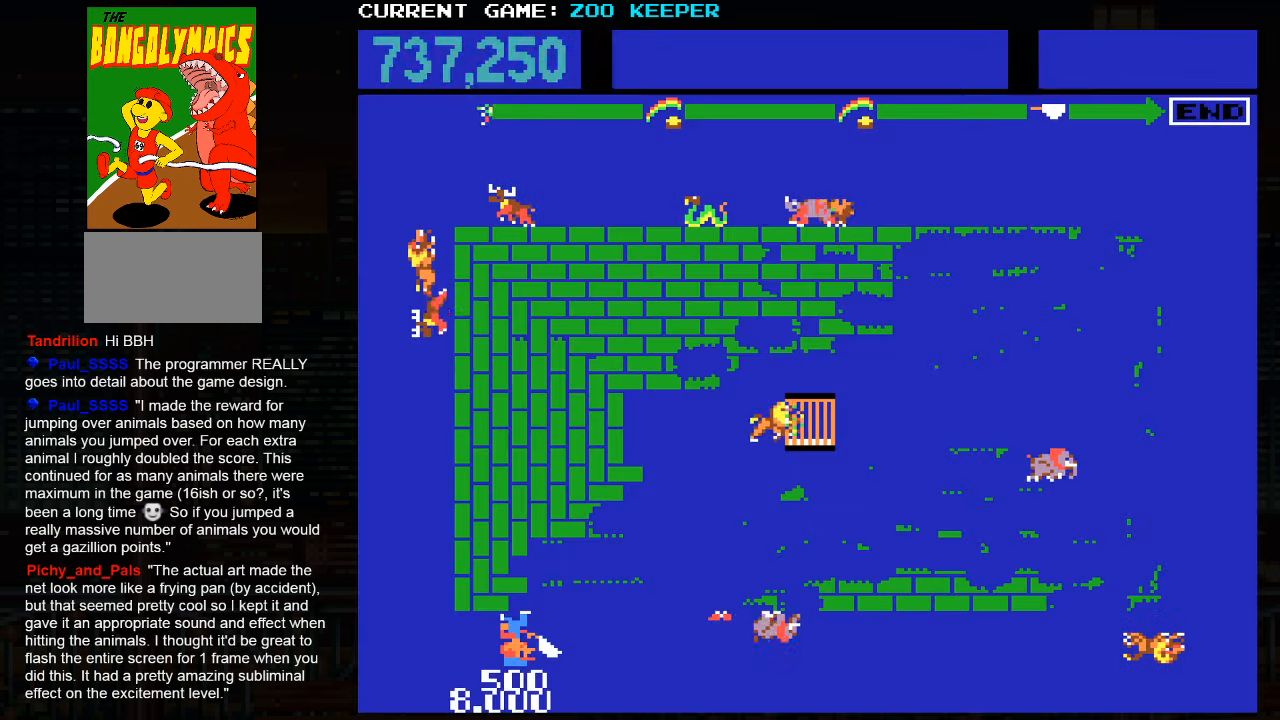
{"buttons": [], "left_stick": "up", "events": [[417, "left_stick", "up"]]}
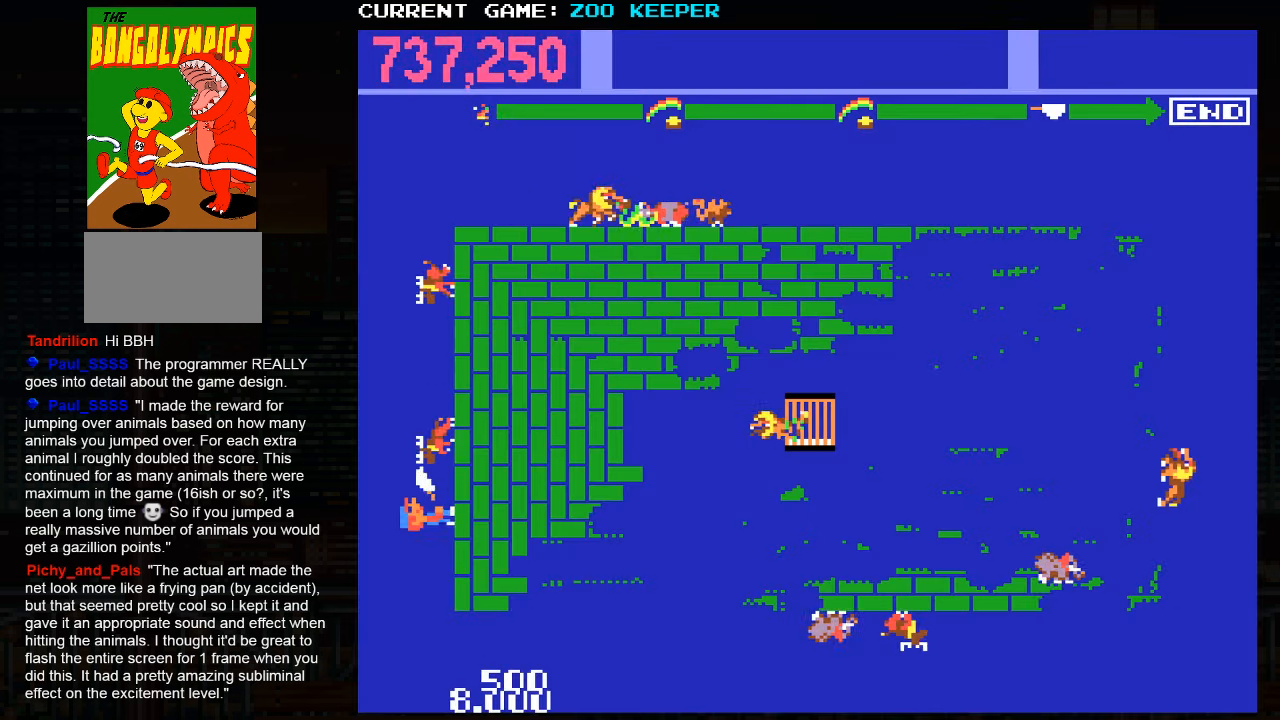
{"buttons": [], "left_stick": "up", "events": []}
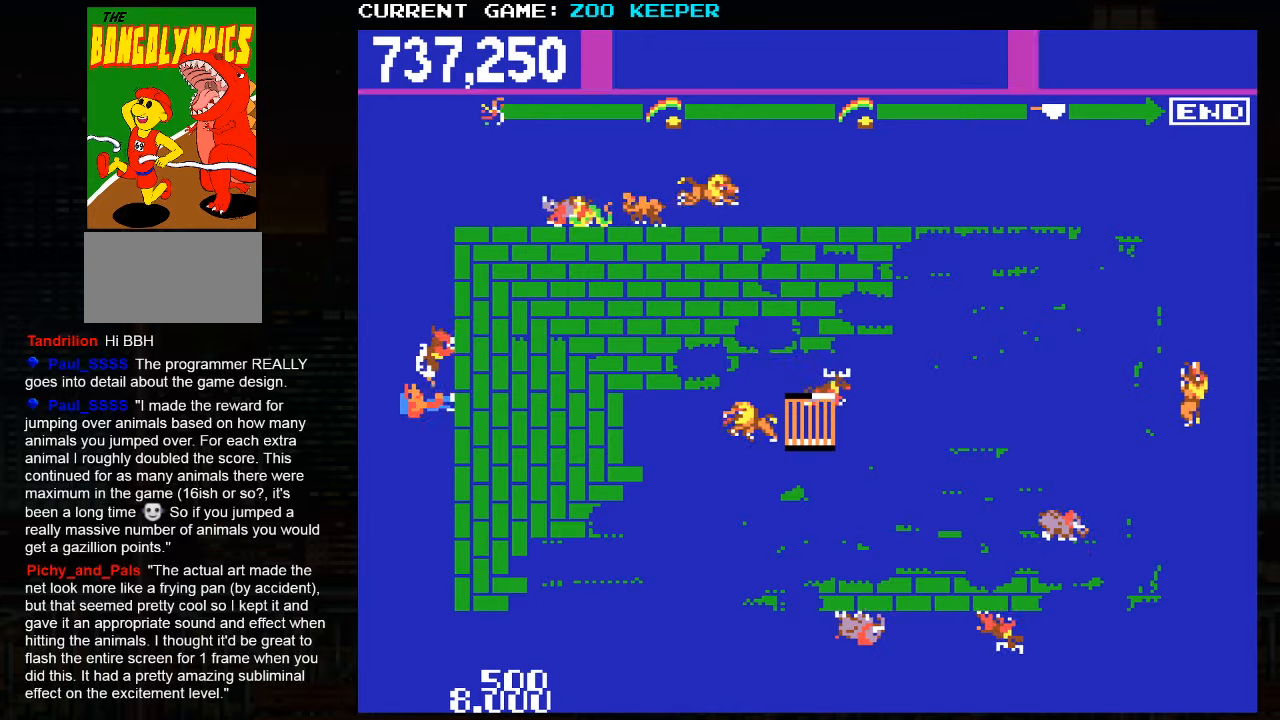
{"buttons": [], "left_stick": "up", "events": []}
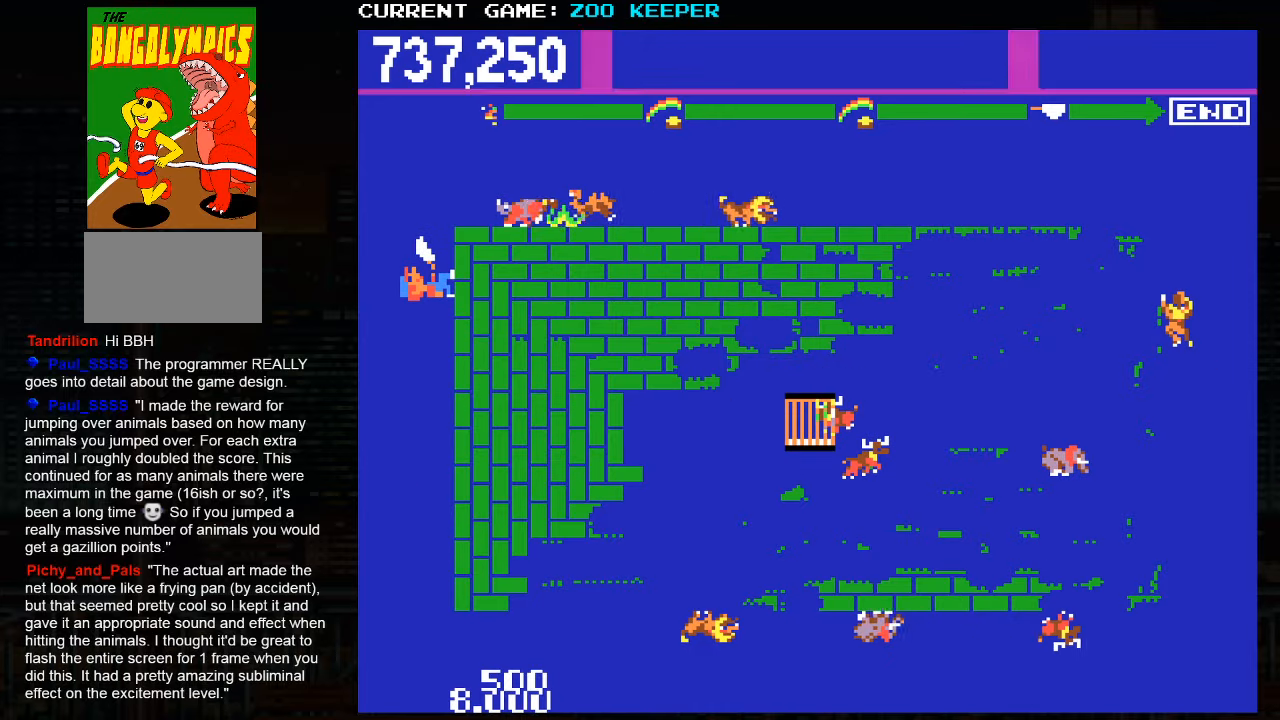
{"buttons": [], "left_stick": "up", "events": []}